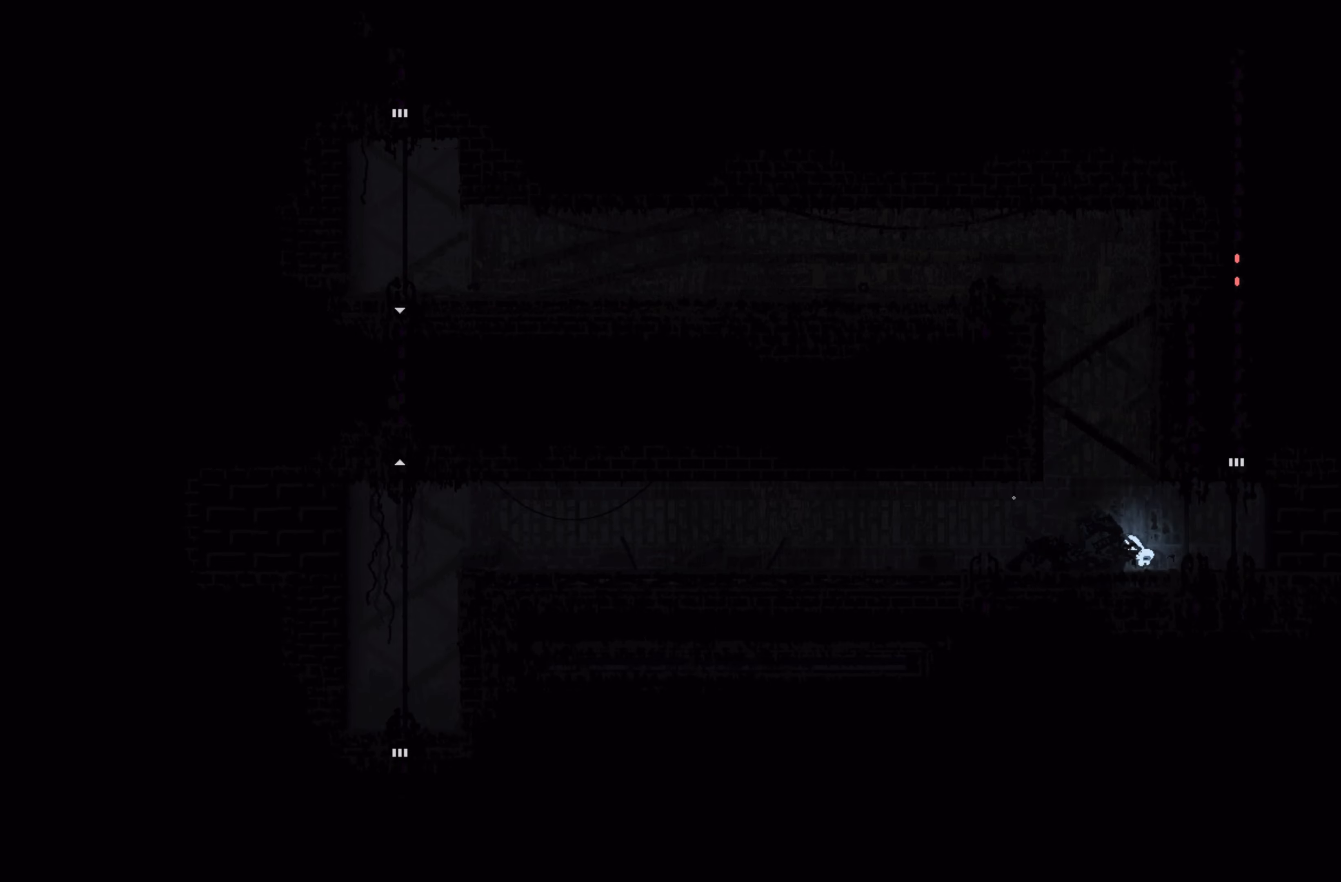
Gameplay with a controller (Xbox layout); each line is a JSON object with the inputs held at the frame after it. "events" lists button and stick changes between this image and that frame as [ms after this image, input, new state], when the widget could be followed in between. Not read: right_stick.
{"buttons": [], "left_stick": "center", "events": []}
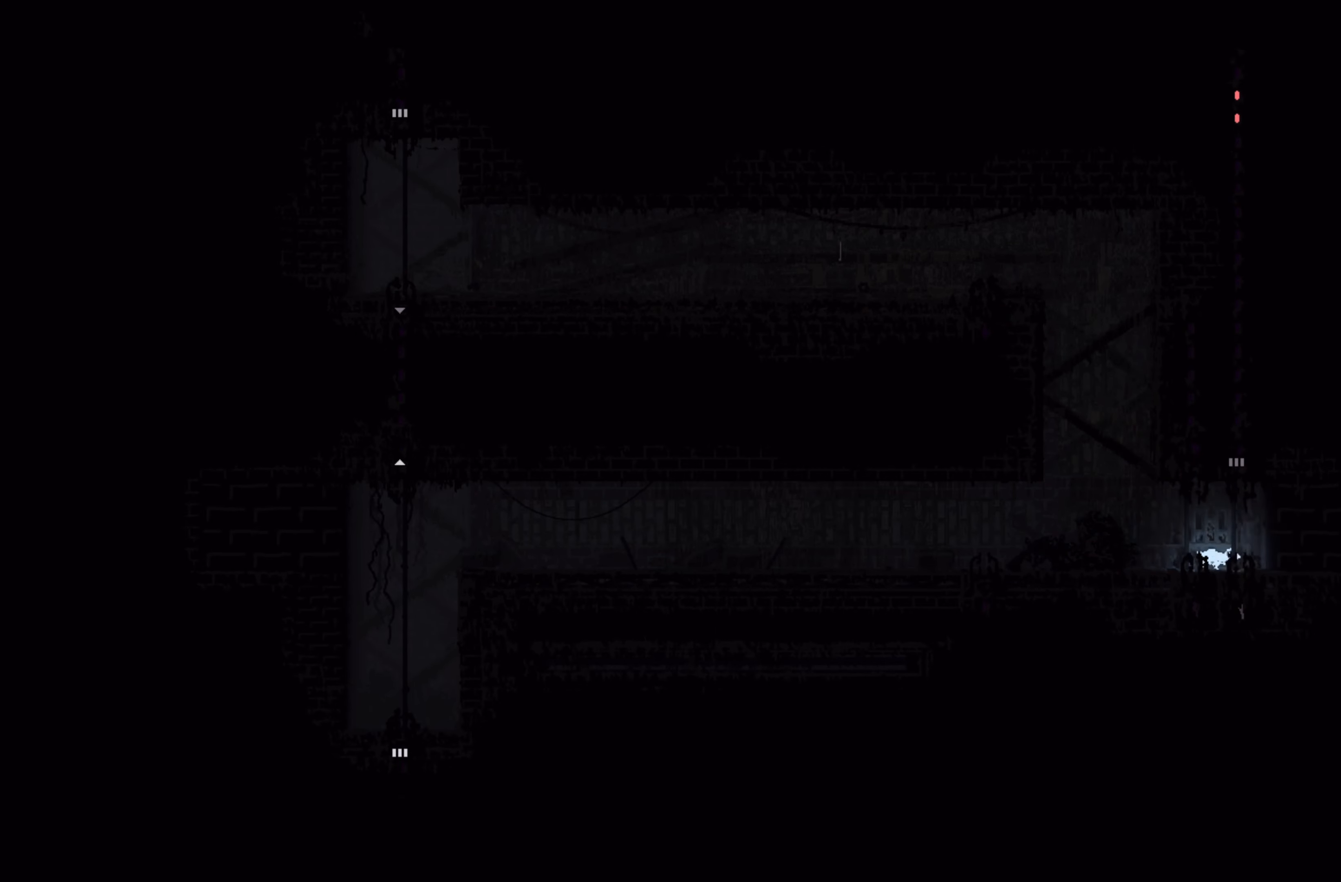
{"buttons": [], "left_stick": "up", "events": [[233, "left_stick", "up"]]}
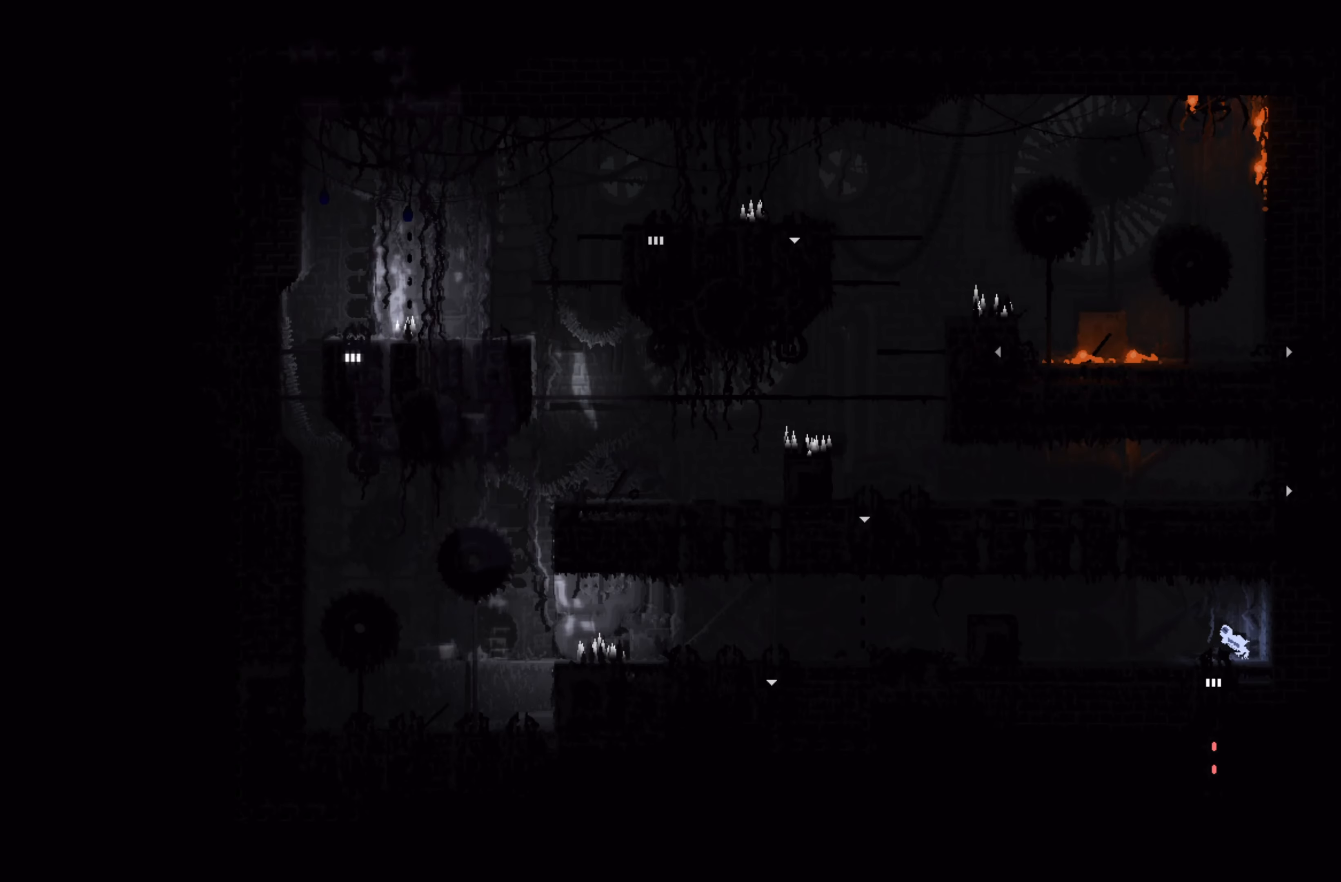
{"buttons": [], "left_stick": "up-left", "events": [[400, "left_stick", "up-left"]]}
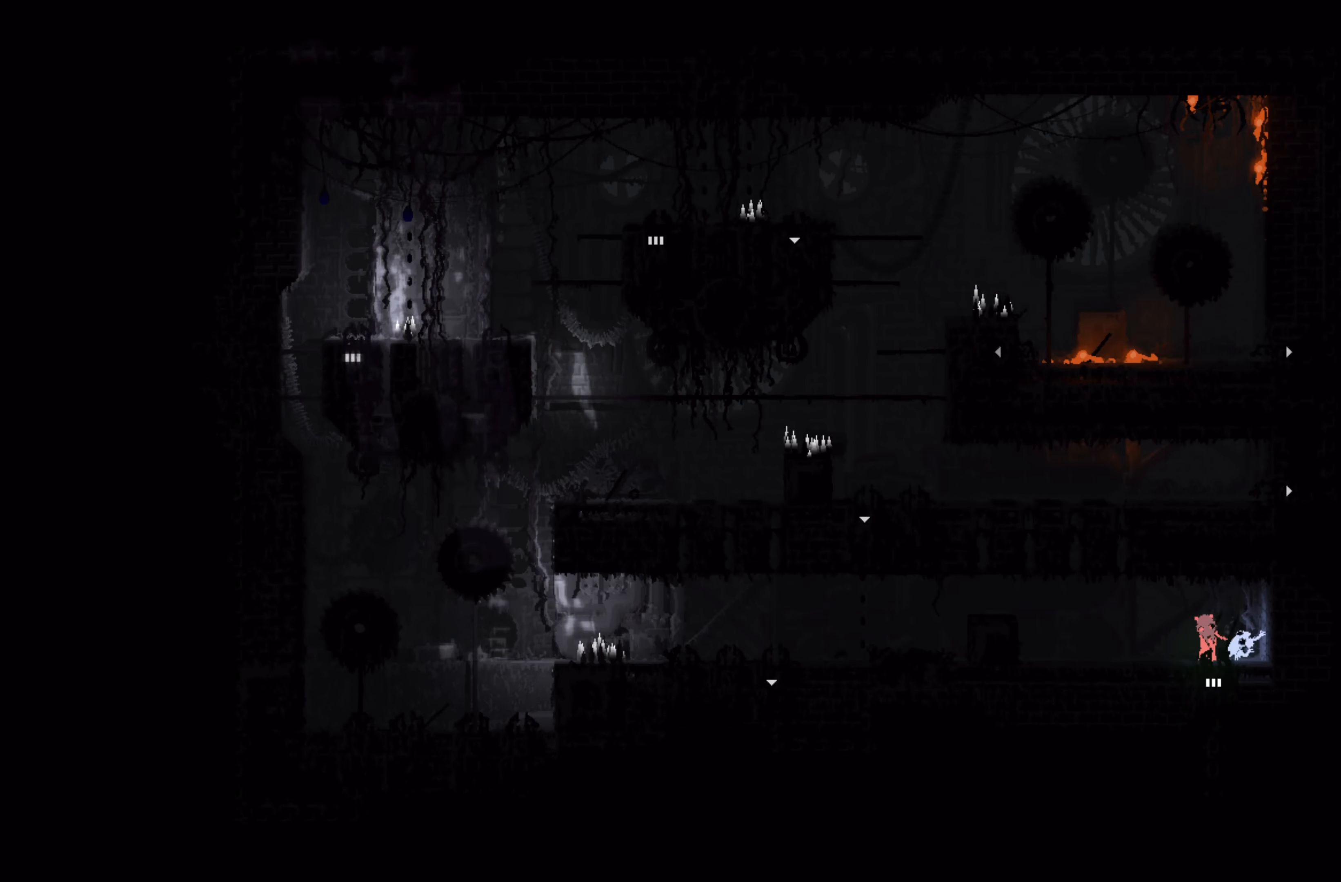
{"buttons": [], "left_stick": "left", "events": [[100, "A", "down"], [183, "left_stick", "left"], [283, "A", "up"]]}
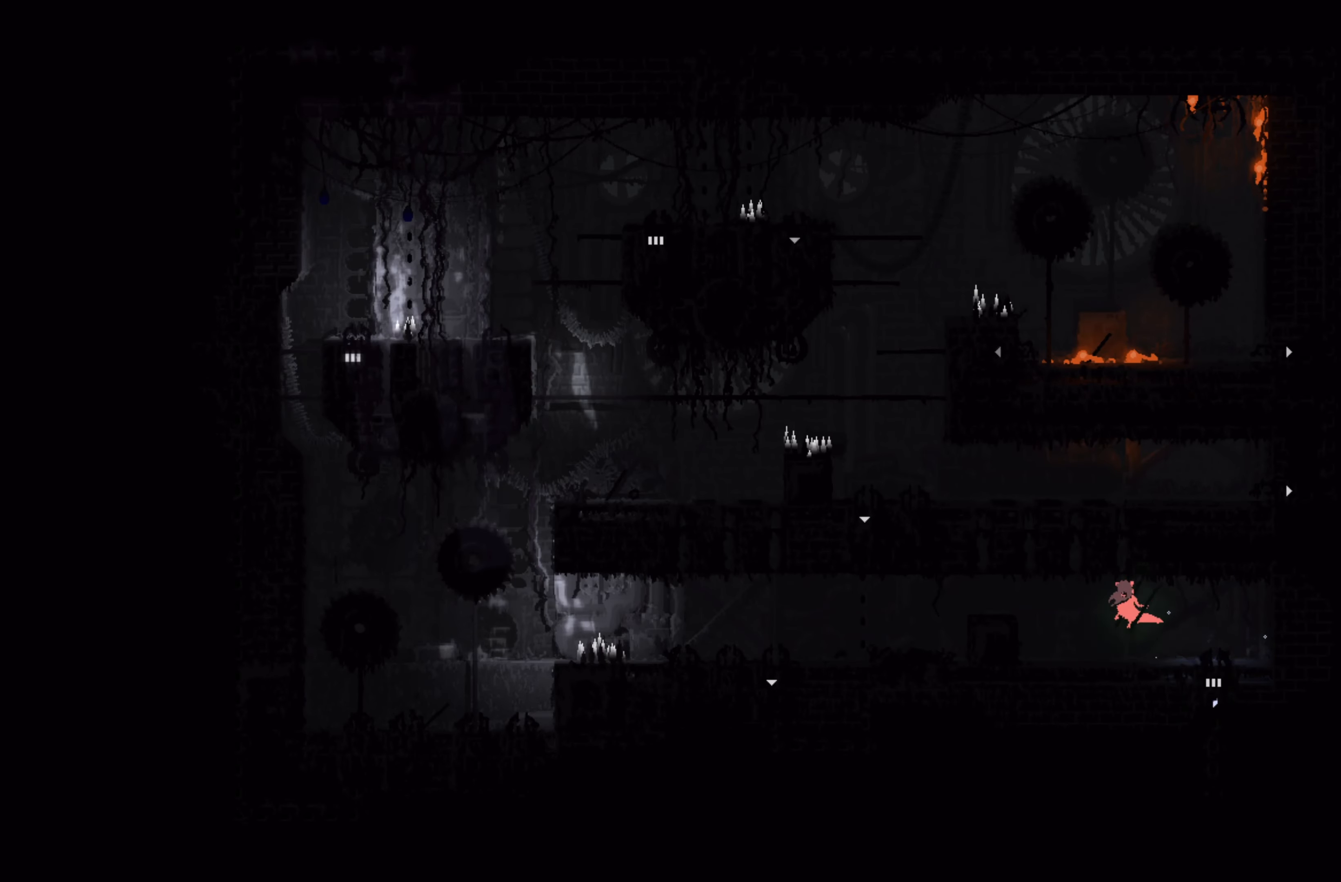
{"buttons": ["A"], "left_stick": "left", "events": [[333, "A", "down"]]}
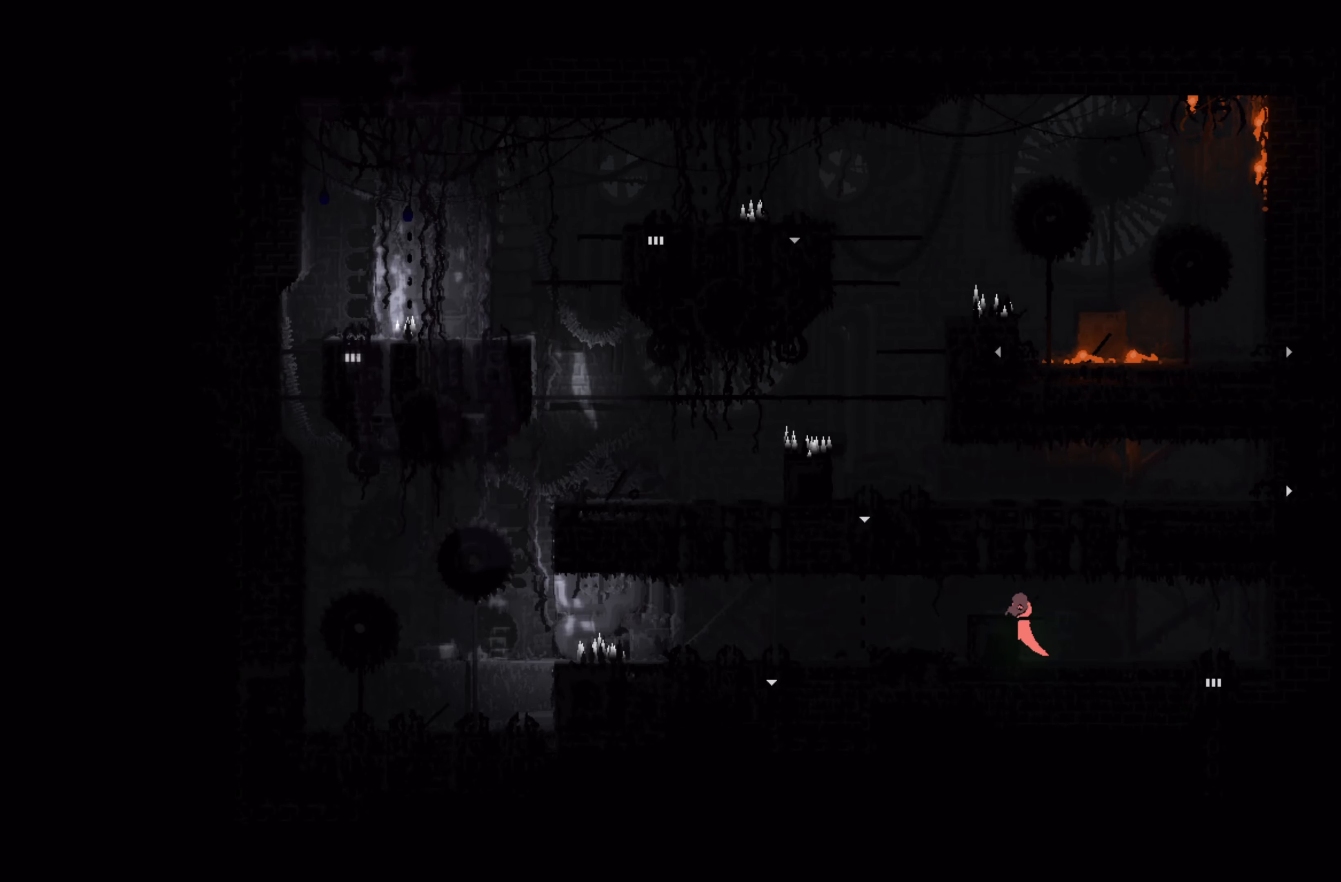
{"buttons": [], "left_stick": "left", "events": [[83, "A", "up"]]}
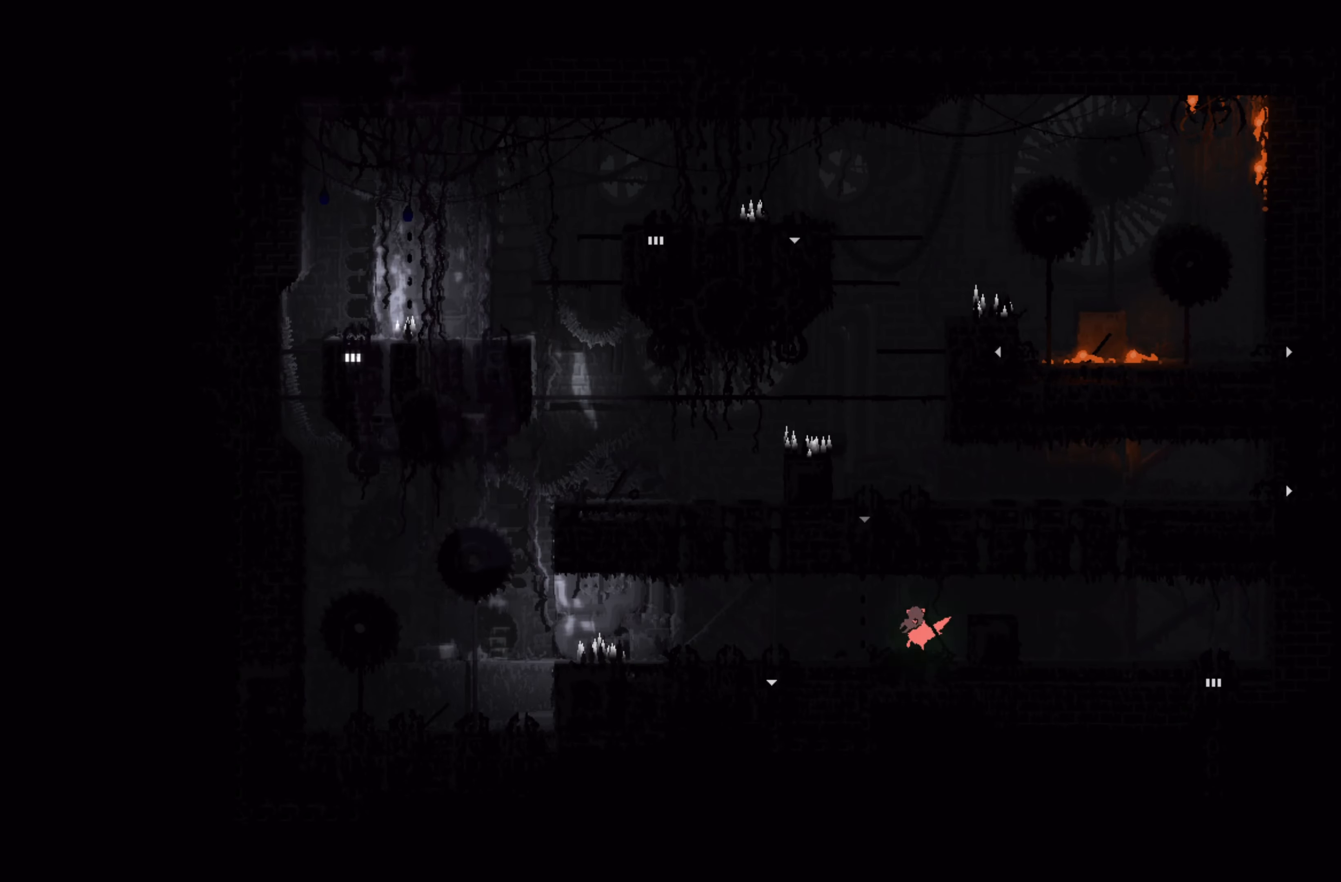
{"buttons": [], "left_stick": "left", "events": []}
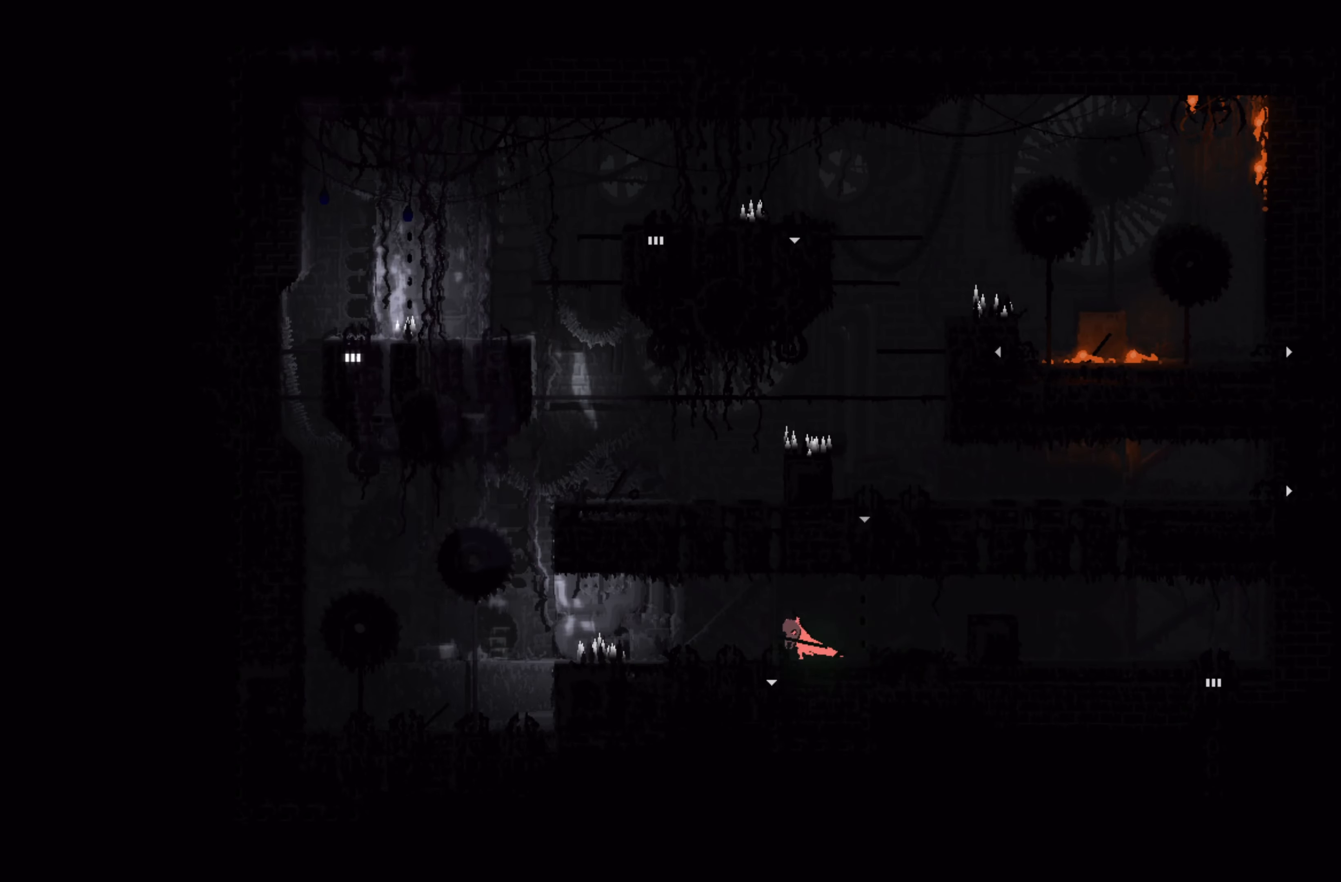
{"buttons": [], "left_stick": "down", "events": [[116, "left_stick", "down"]]}
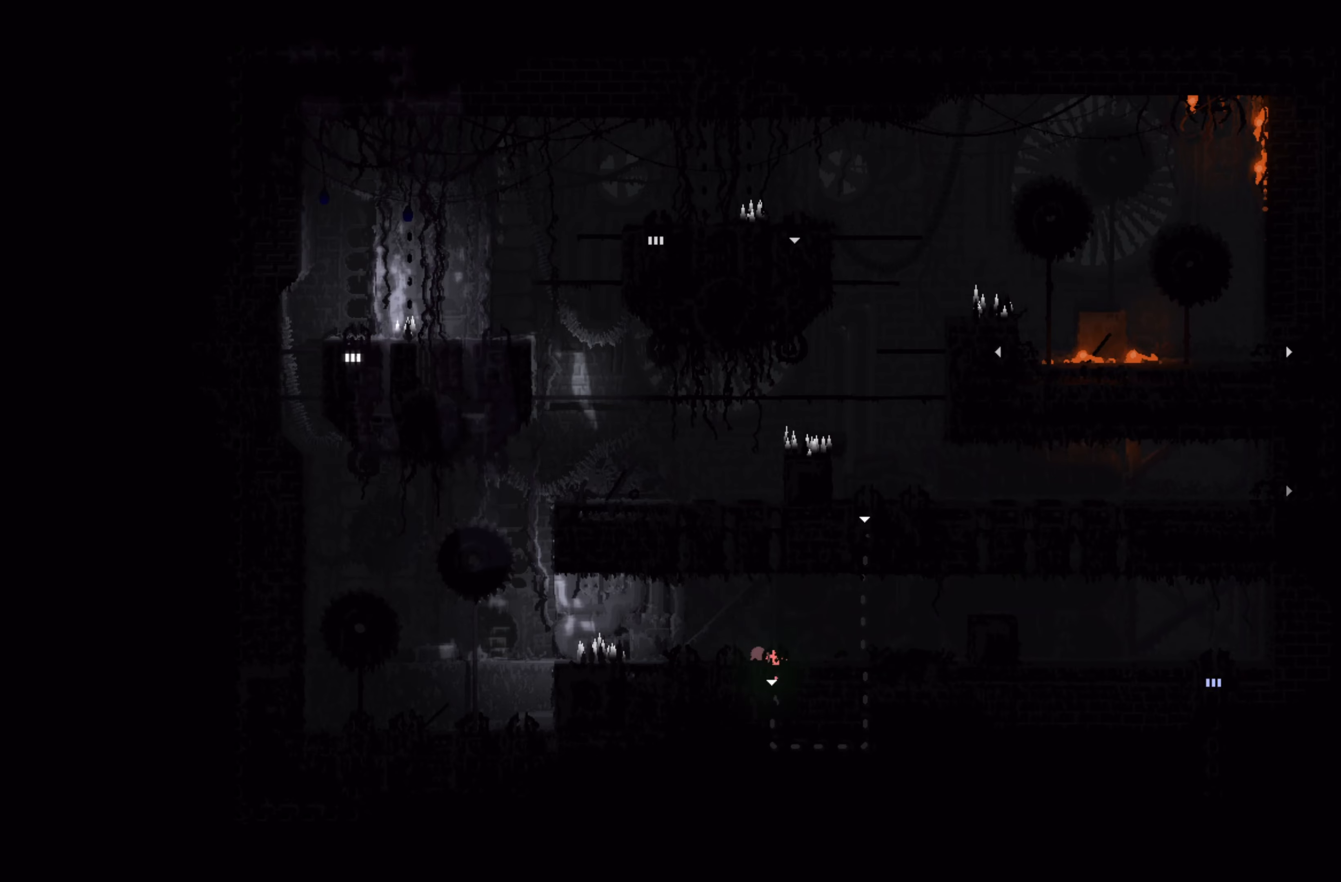
{"buttons": [], "left_stick": "down", "events": []}
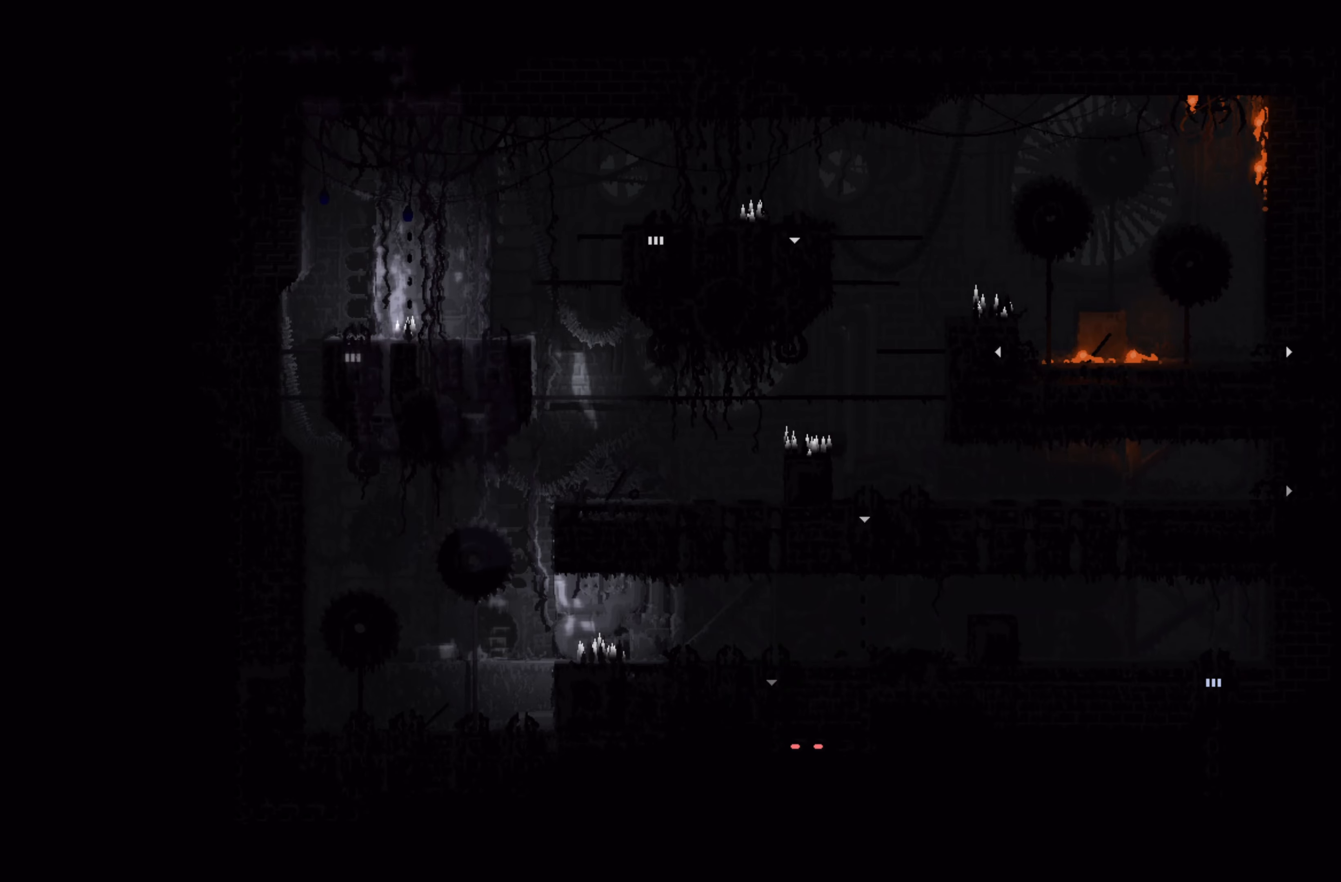
{"buttons": [], "left_stick": "center", "events": [[17, "left_stick", "center"]]}
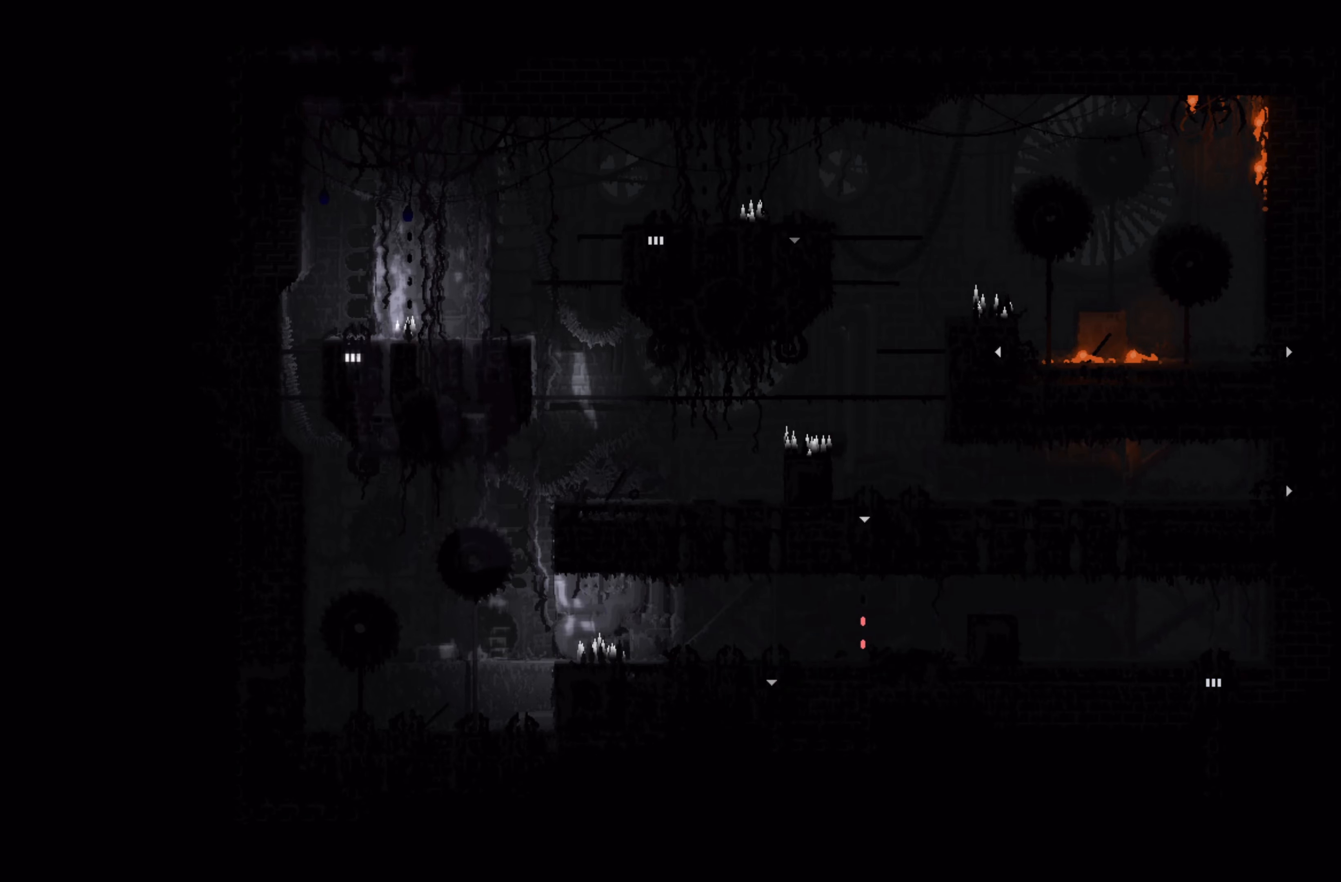
{"buttons": [], "left_stick": "up", "events": [[150, "left_stick", "up"]]}
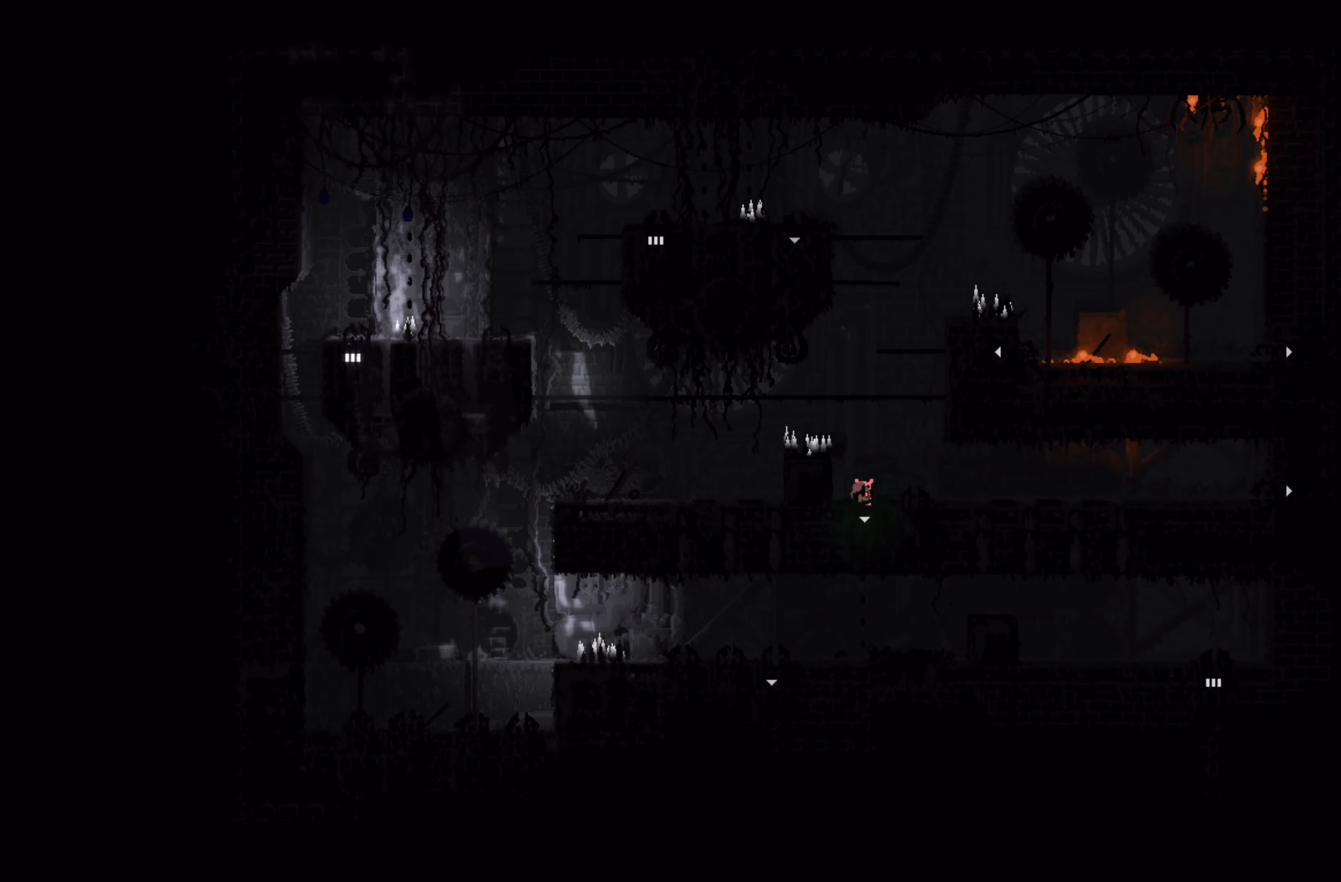
{"buttons": ["A"], "left_stick": "up", "events": [[300, "A", "down"]]}
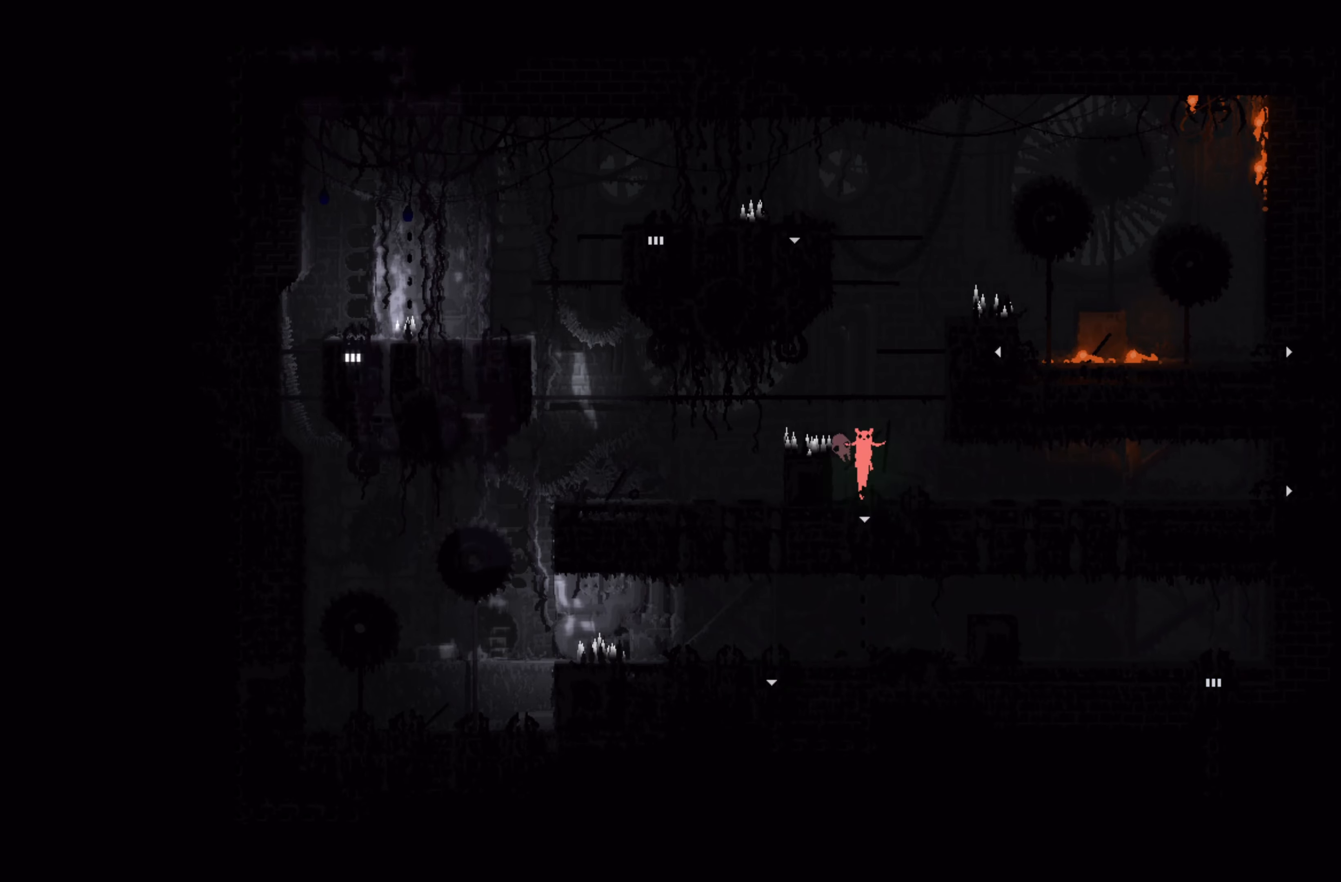
{"buttons": [], "left_stick": "up", "events": [[67, "A", "up"]]}
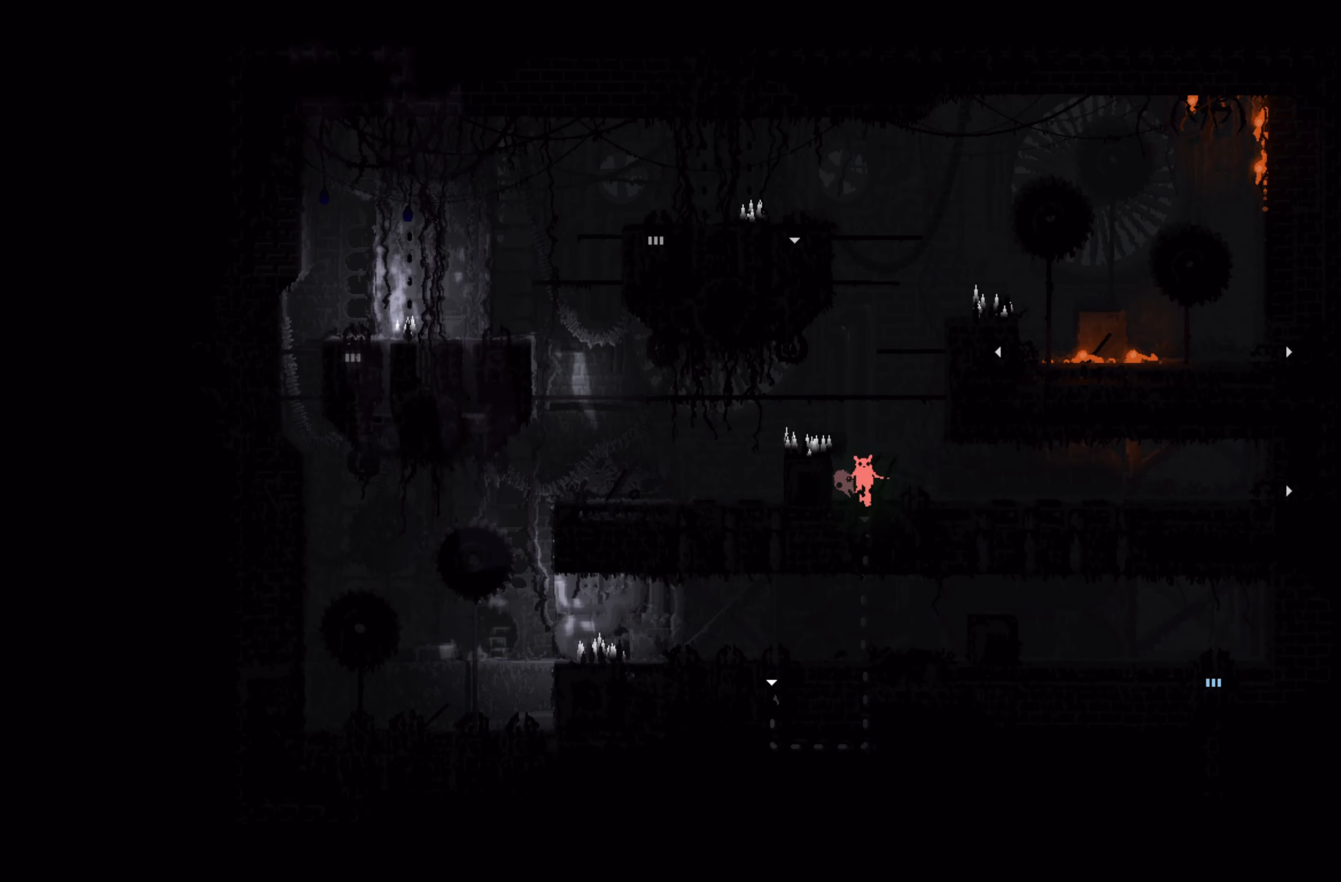
{"buttons": [], "left_stick": "center", "events": [[283, "left_stick", "center"]]}
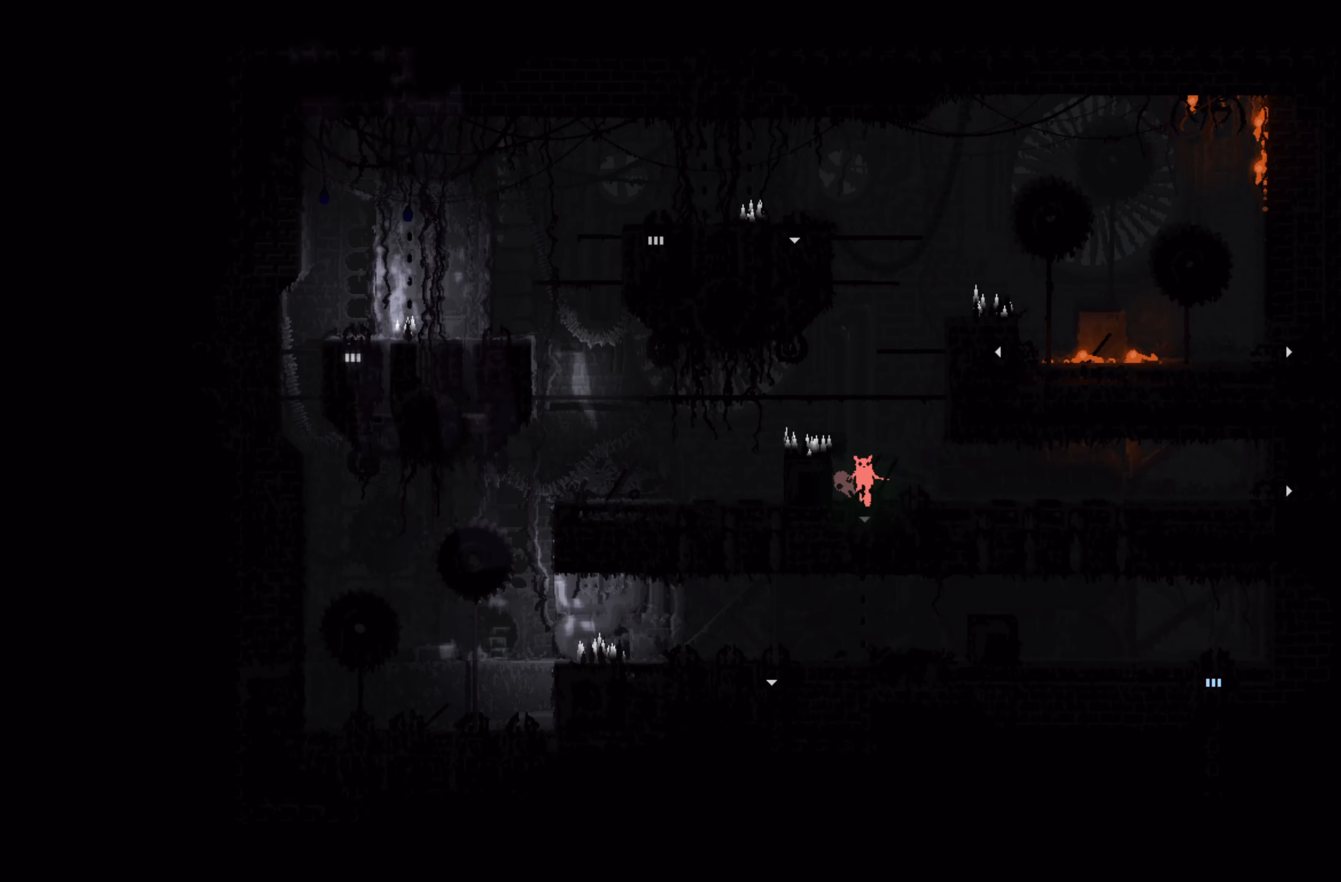
{"buttons": [], "left_stick": "center", "events": [[100, "left_stick", "up-right"], [150, "left_stick", "center"]]}
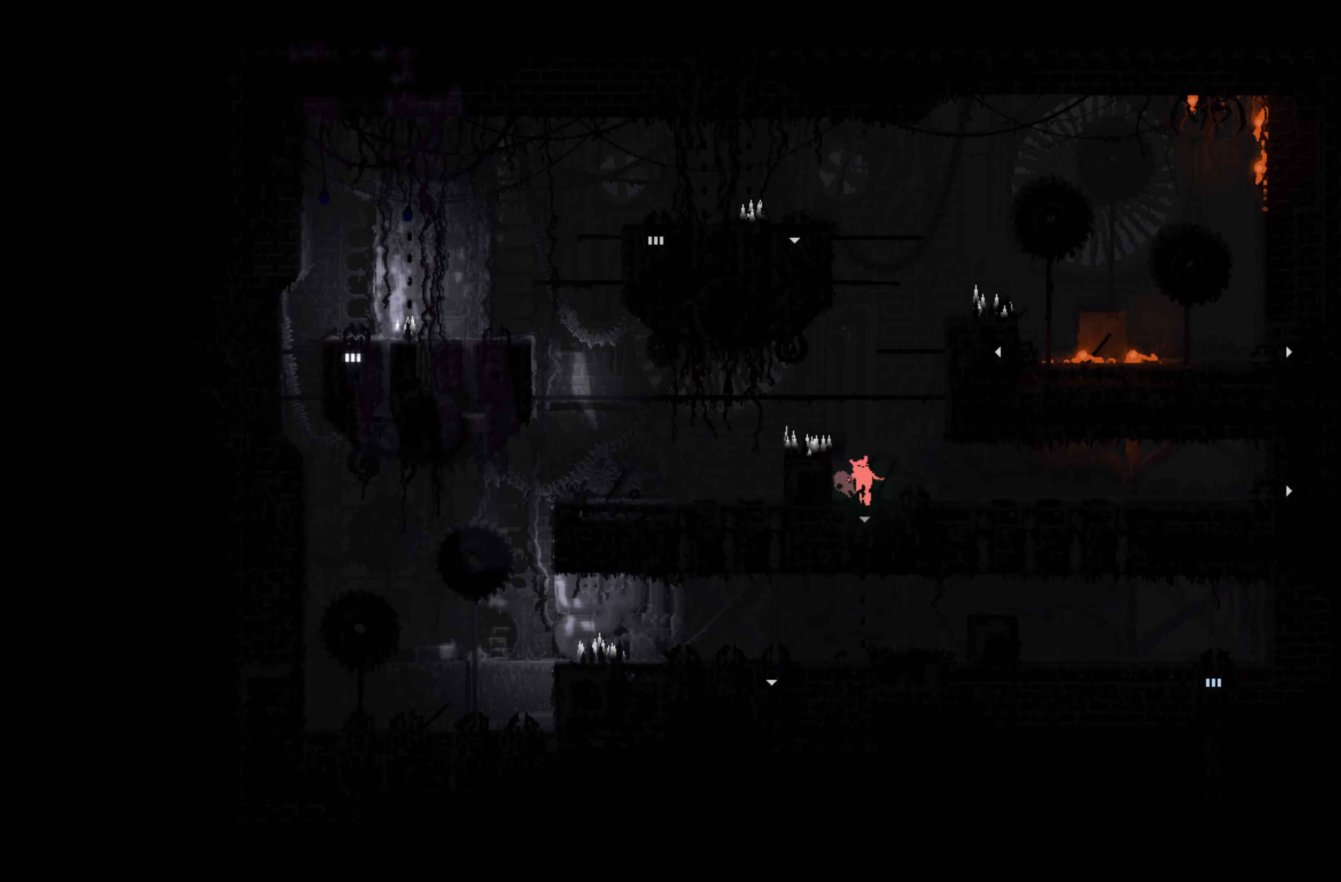
{"buttons": [], "left_stick": "center", "events": []}
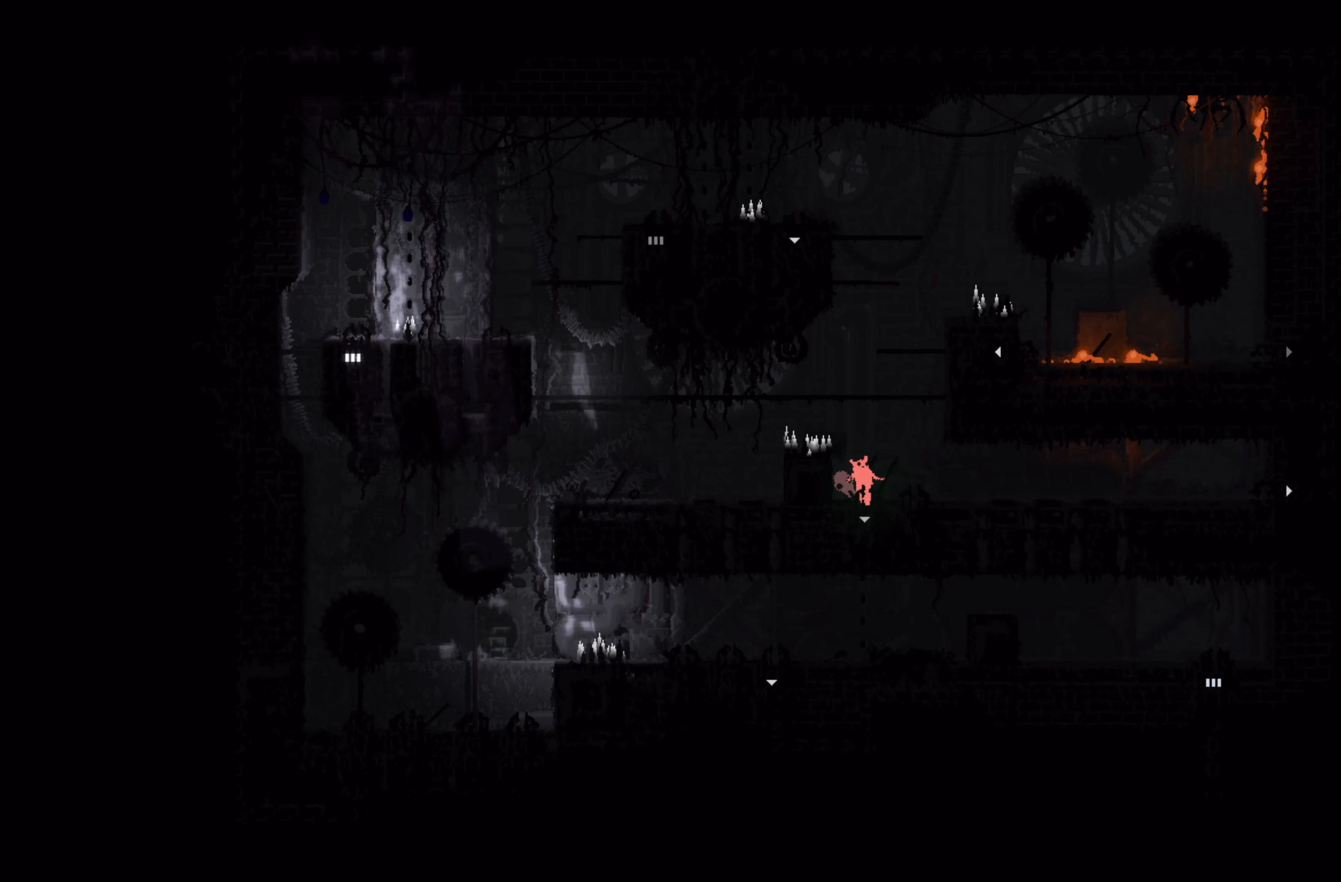
{"buttons": [], "left_stick": "center", "events": []}
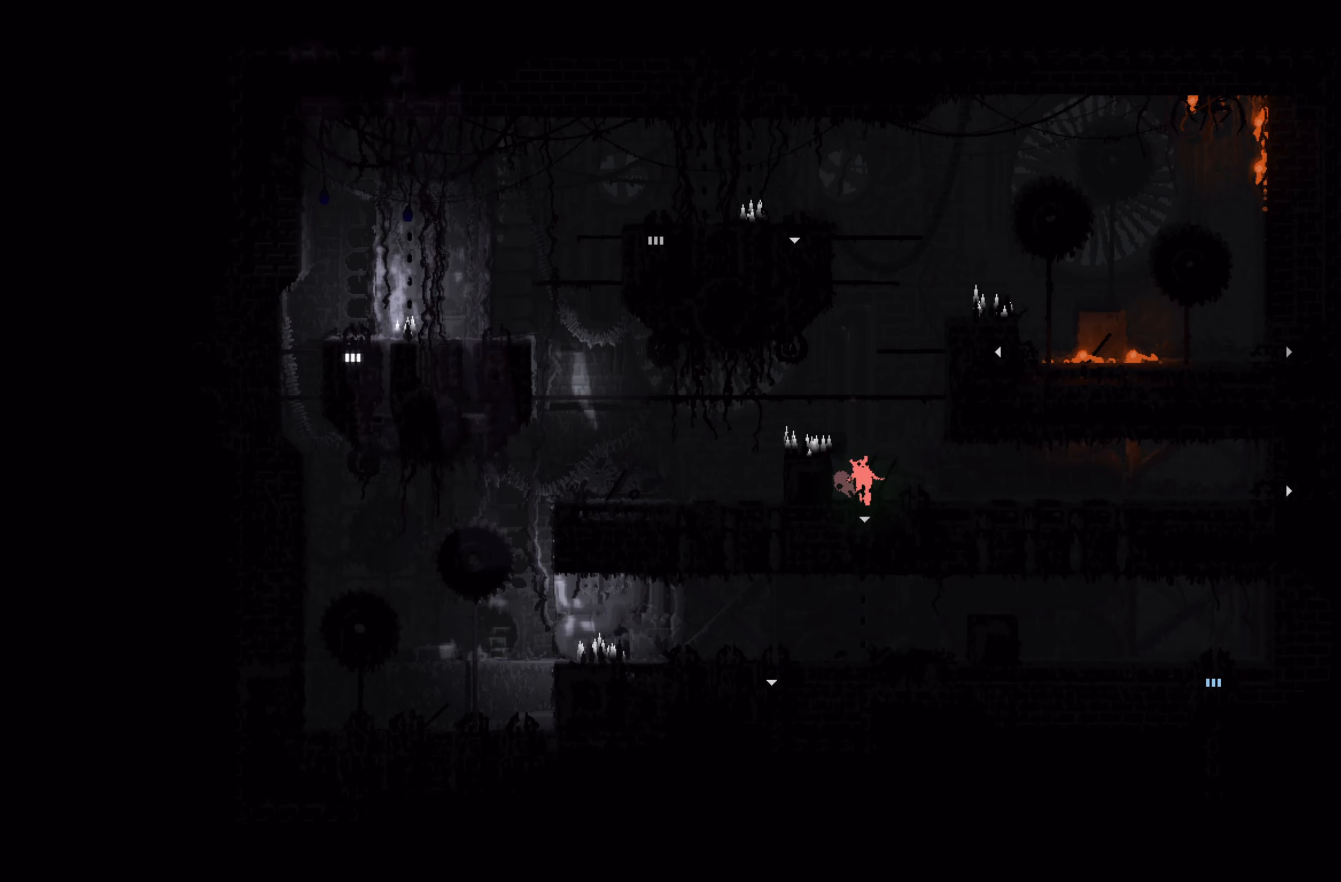
{"buttons": [], "left_stick": "center", "events": []}
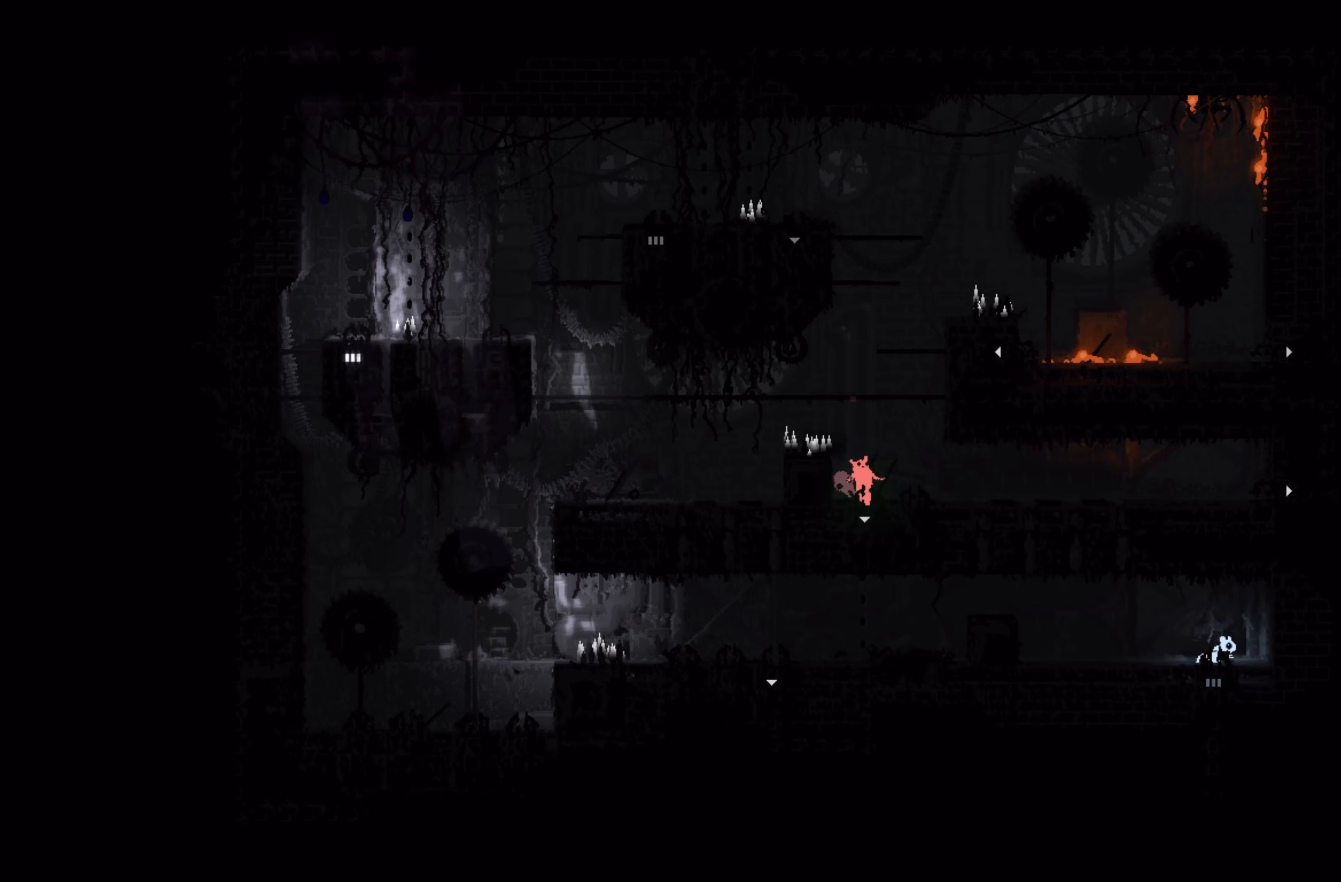
{"buttons": [], "left_stick": "center", "events": []}
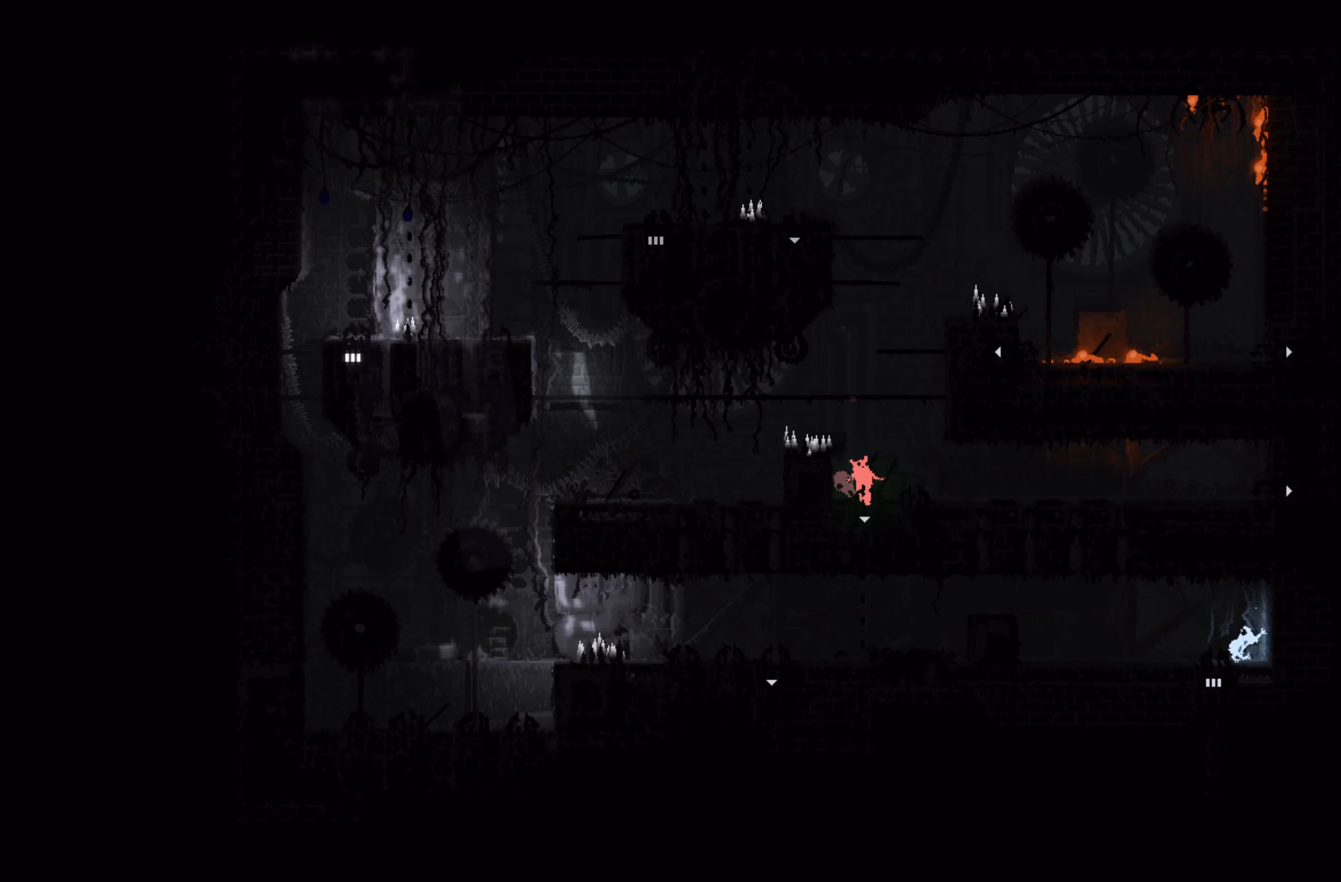
{"buttons": [], "left_stick": "center", "events": []}
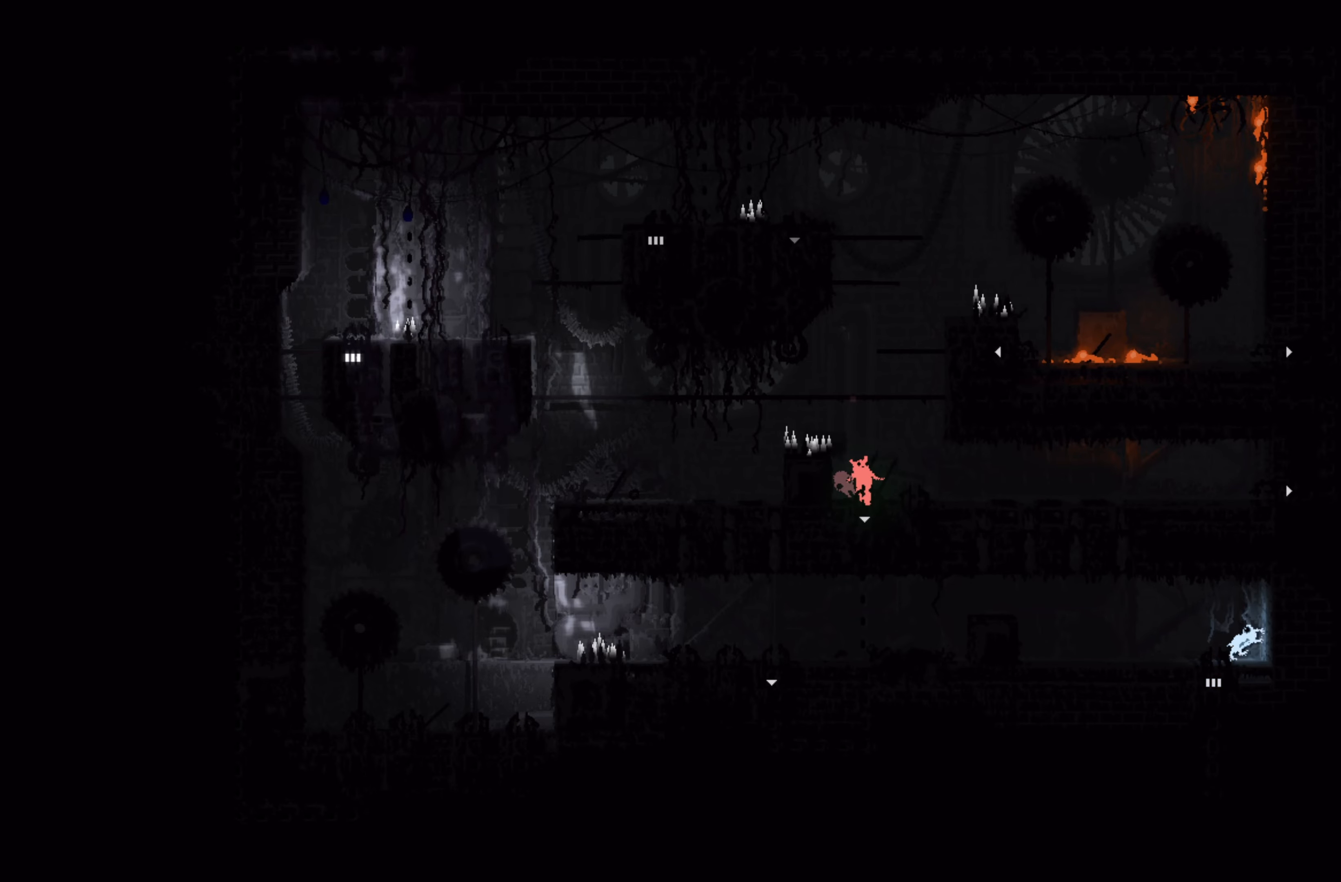
{"buttons": [], "left_stick": "center", "events": []}
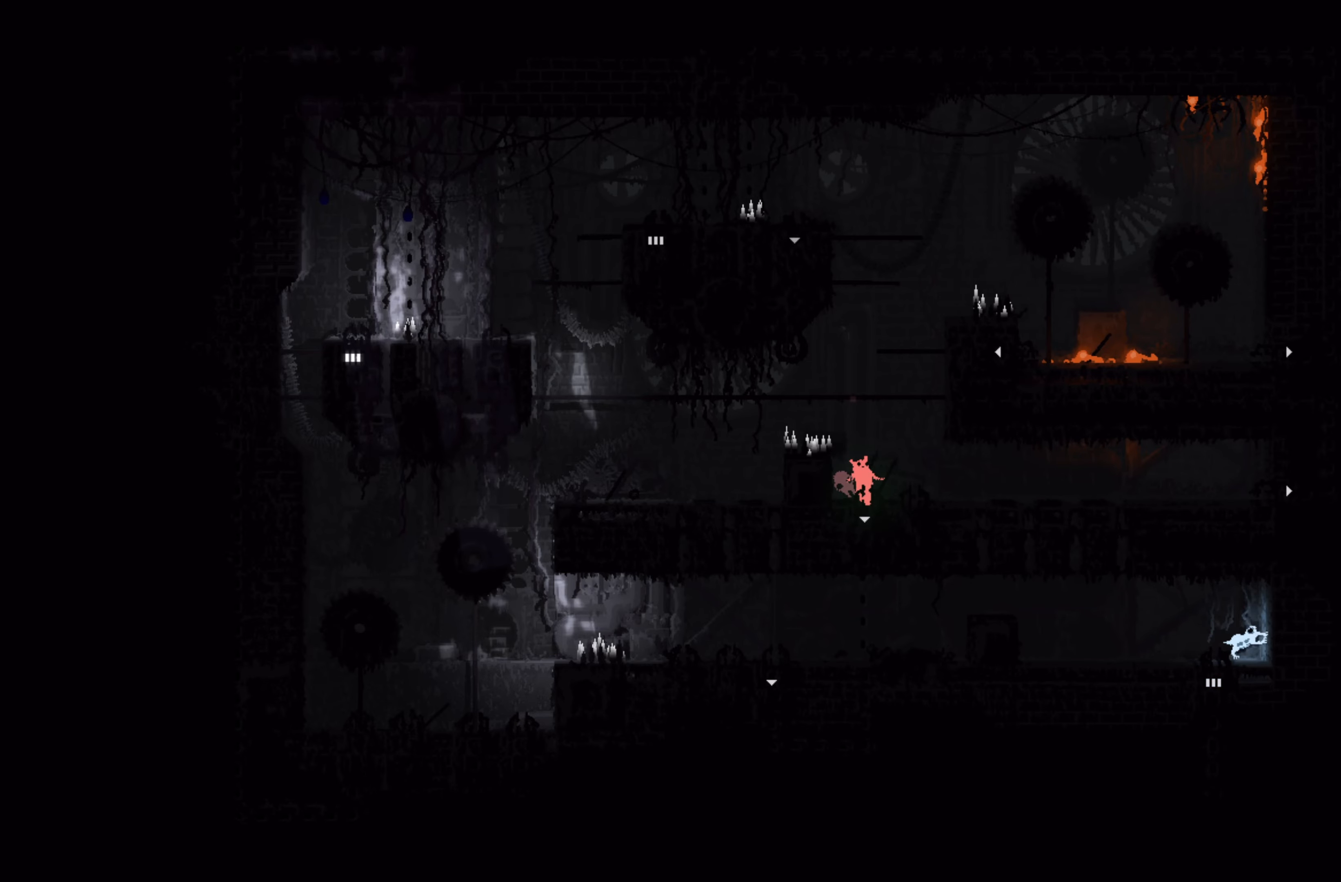
{"buttons": [], "left_stick": "center", "events": []}
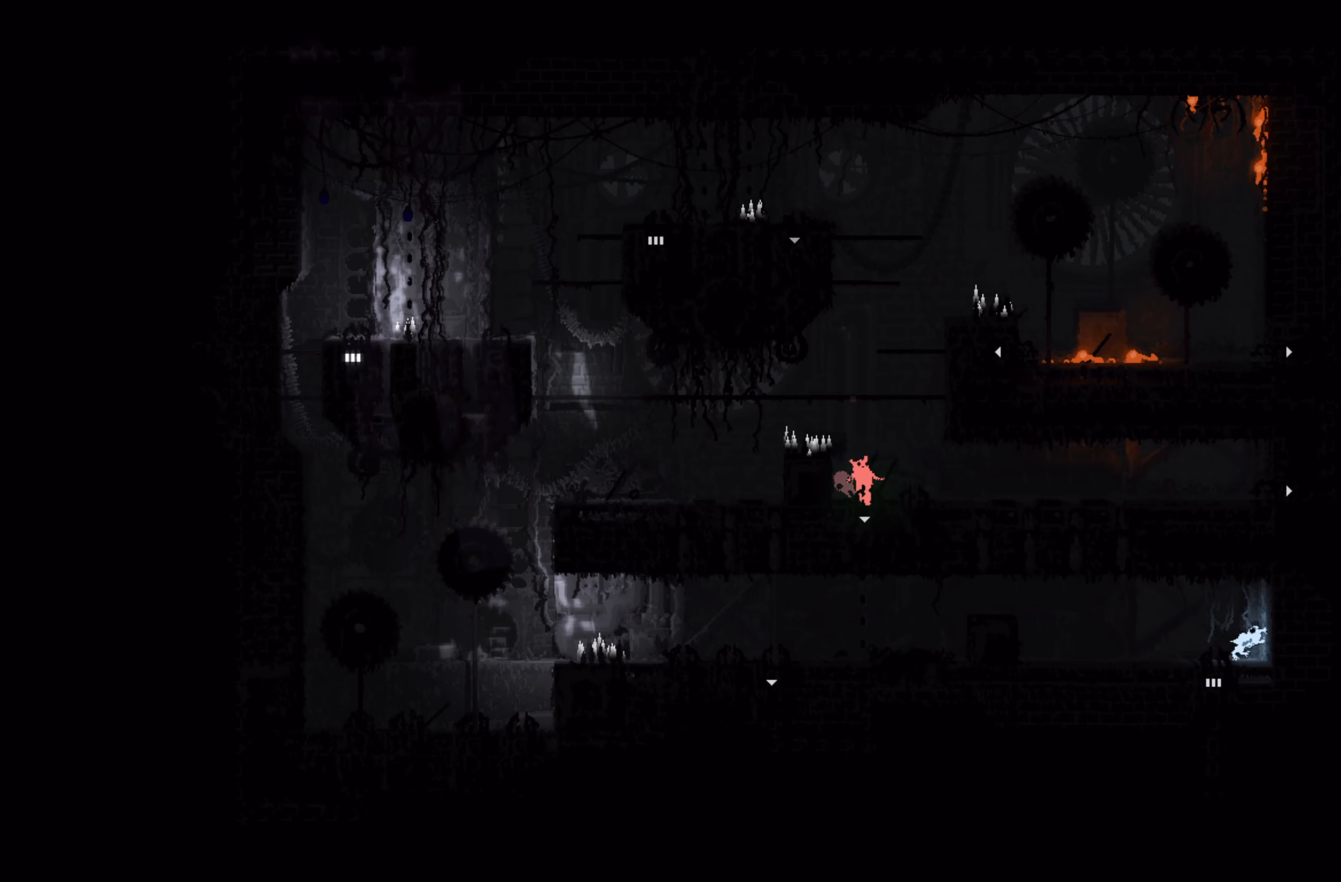
{"buttons": [], "left_stick": "up", "events": [[417, "left_stick", "up"]]}
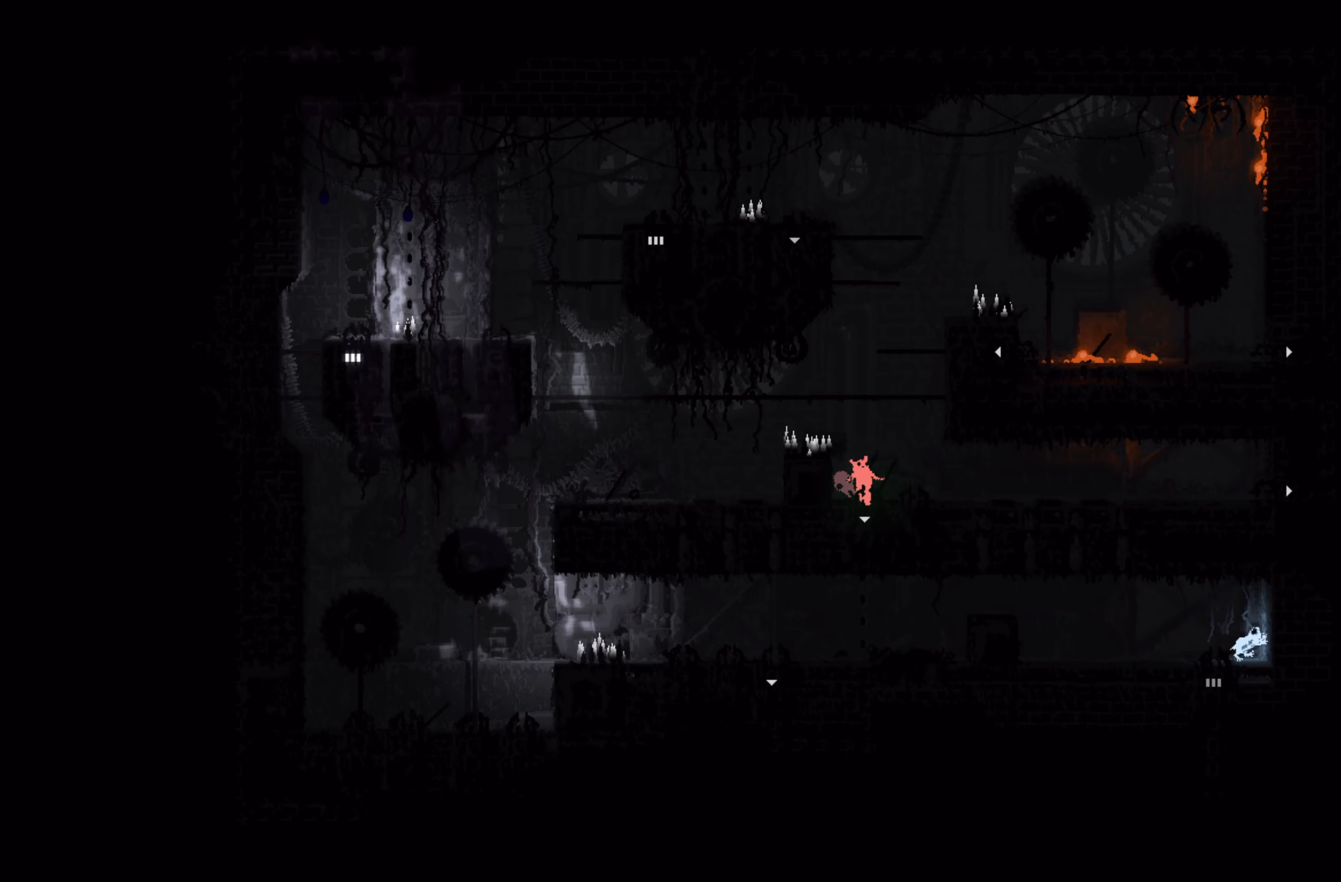
{"buttons": ["A"], "left_stick": "left", "events": [[67, "A", "down"], [234, "left_stick", "up-left"], [417, "left_stick", "left"]]}
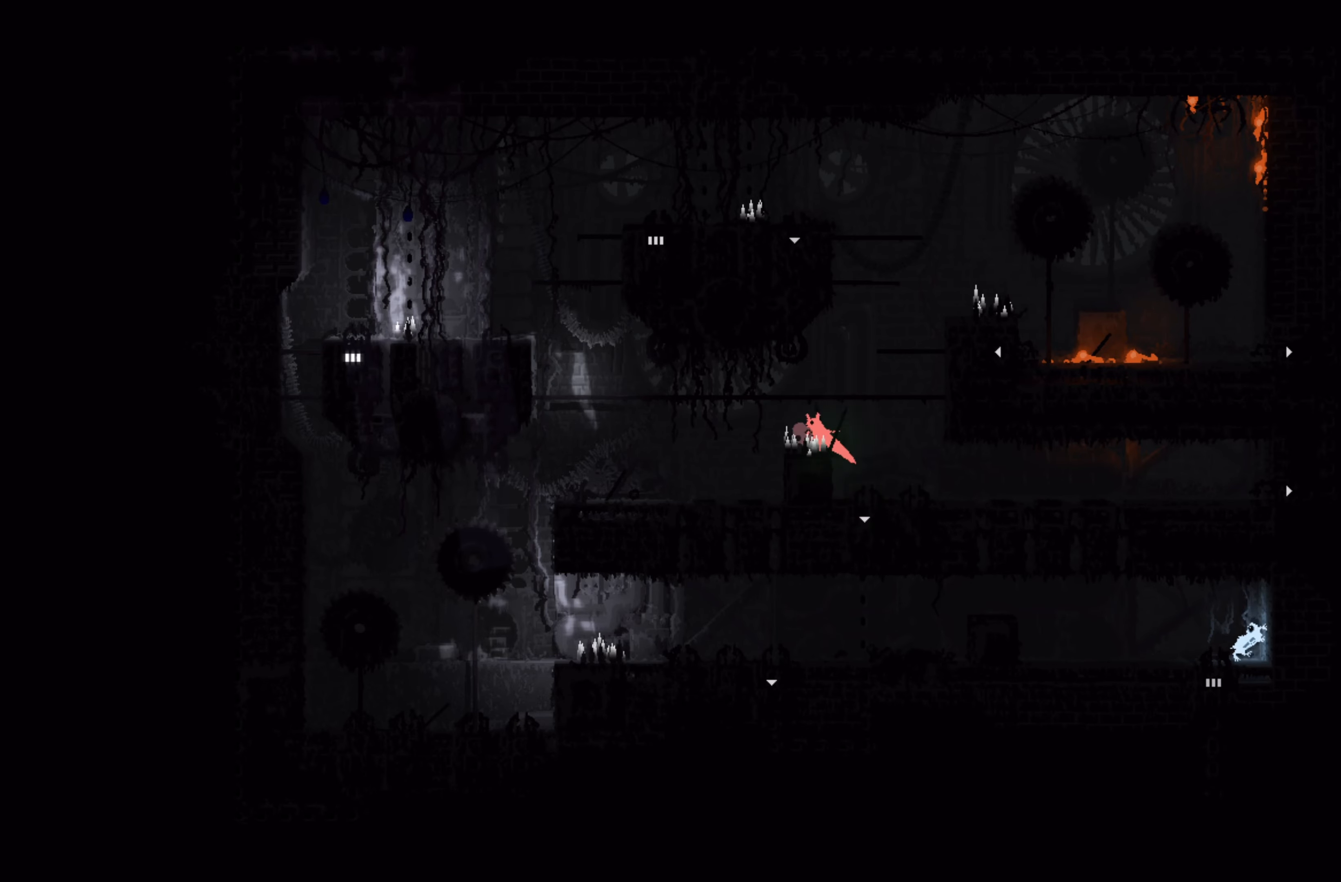
{"buttons": [], "left_stick": "up-right", "events": [[50, "A", "up"], [117, "left_stick", "up-left"], [250, "A", "down"], [267, "left_stick", "up-right"], [450, "A", "up"]]}
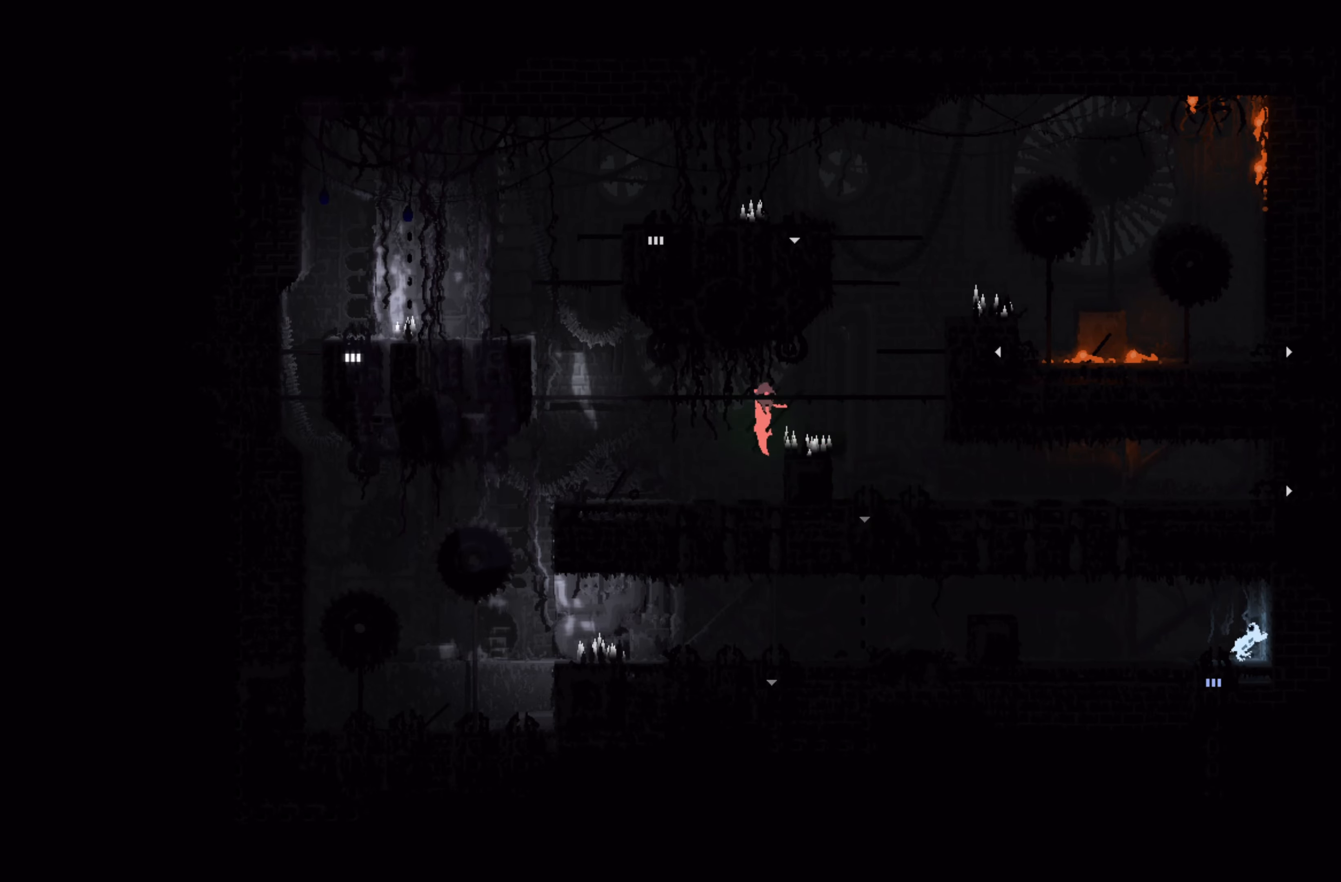
{"buttons": [], "left_stick": "up", "events": [[350, "left_stick", "center"], [484, "left_stick", "up"]]}
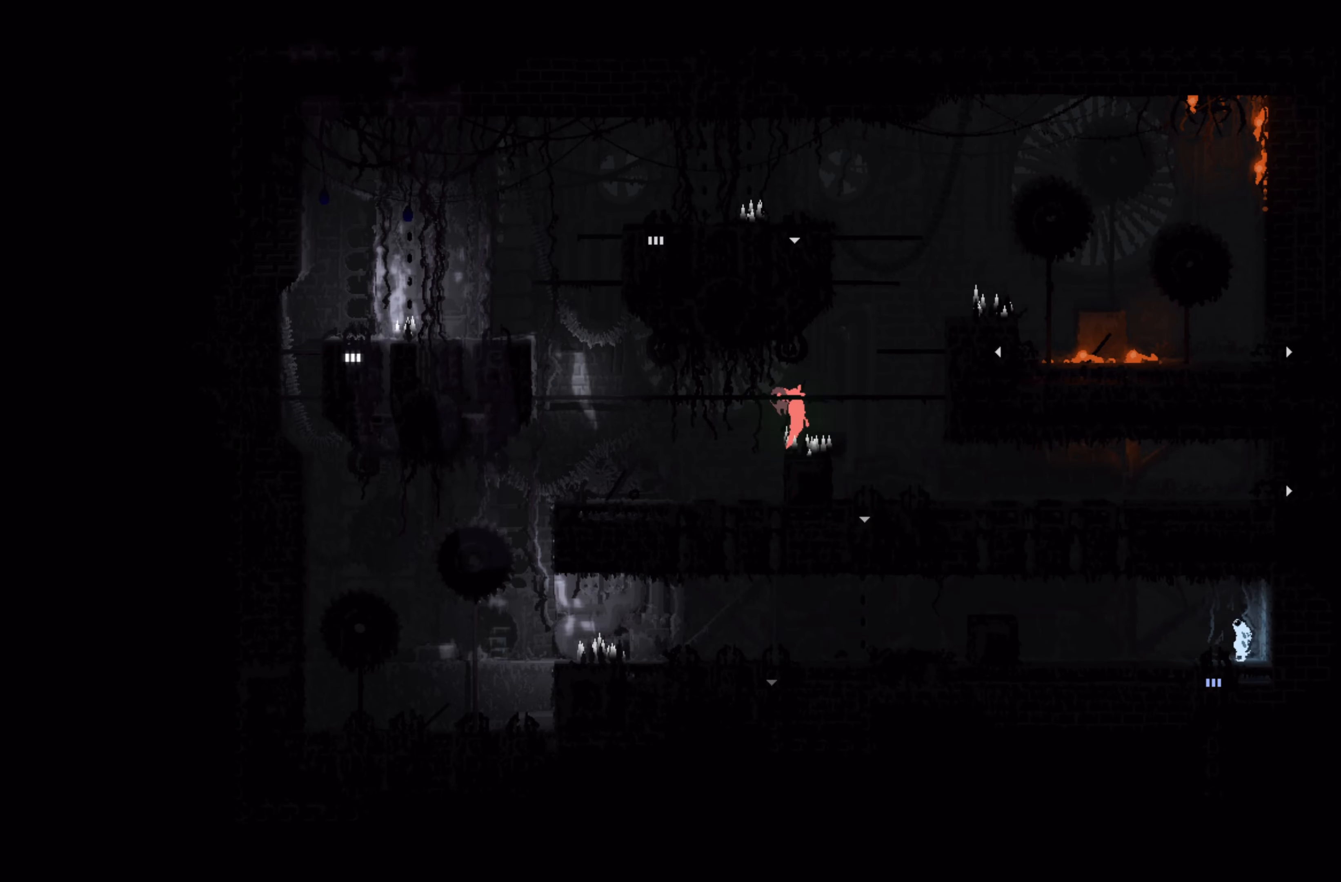
{"buttons": [], "left_stick": "up-right", "events": [[167, "left_stick", "up-right"]]}